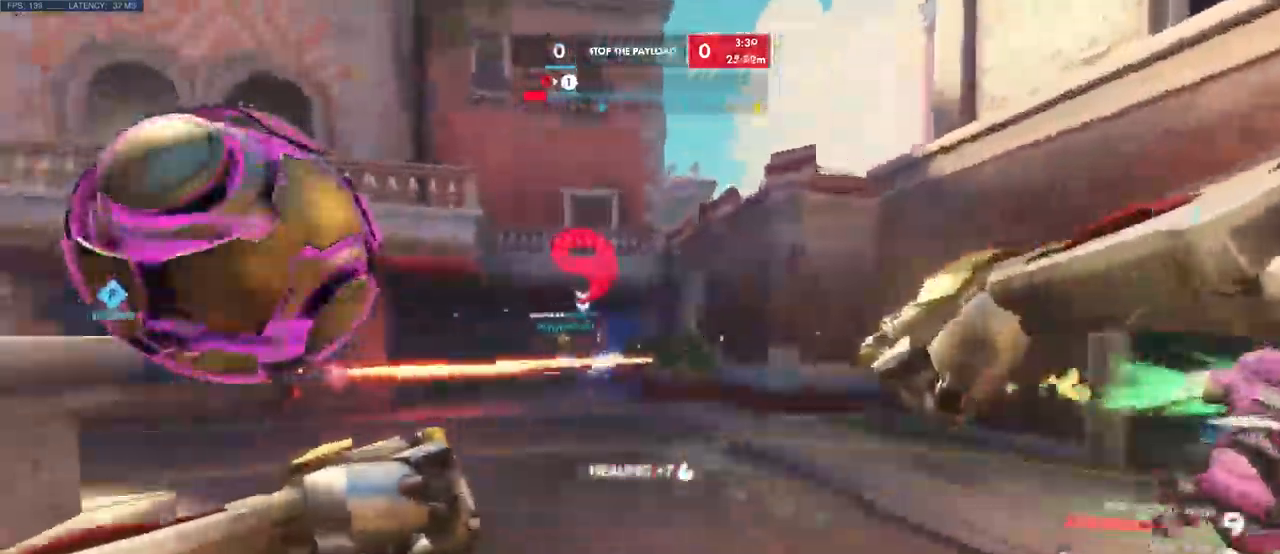
Gameplay with keyboard and mouse; each line is a JSON object with the keys and mouse buttons held at the frame after it. "events" lists presses ("down") and releases ("up") of "a", "ctrl", "d", "e", "q", "s", "shift", "space", "w", "mouse_left", "mouse_wheel", "mouse_right", "mouse_mb4" and "mouse_mb5" between this image and that frame as [ms after this image, input, new state], when the widget could be followed in between. "mouse_left", "mouse_wheel", "mouse_right", "mouse_mb4", "mouse_mb5" = the "left", "wheel", "right", "mb4", "mb5" buttons of the "mouse" list. No other keys are recorded. "wheel" means that the mouse wheel is clicked or scrolled. Mouse movement is not recorded.
{"keys": ["s"], "mouse": ["left"], "events": [[83, "space", "up"], [216, "d", "up"], [266, "mouse_left", "down"]]}
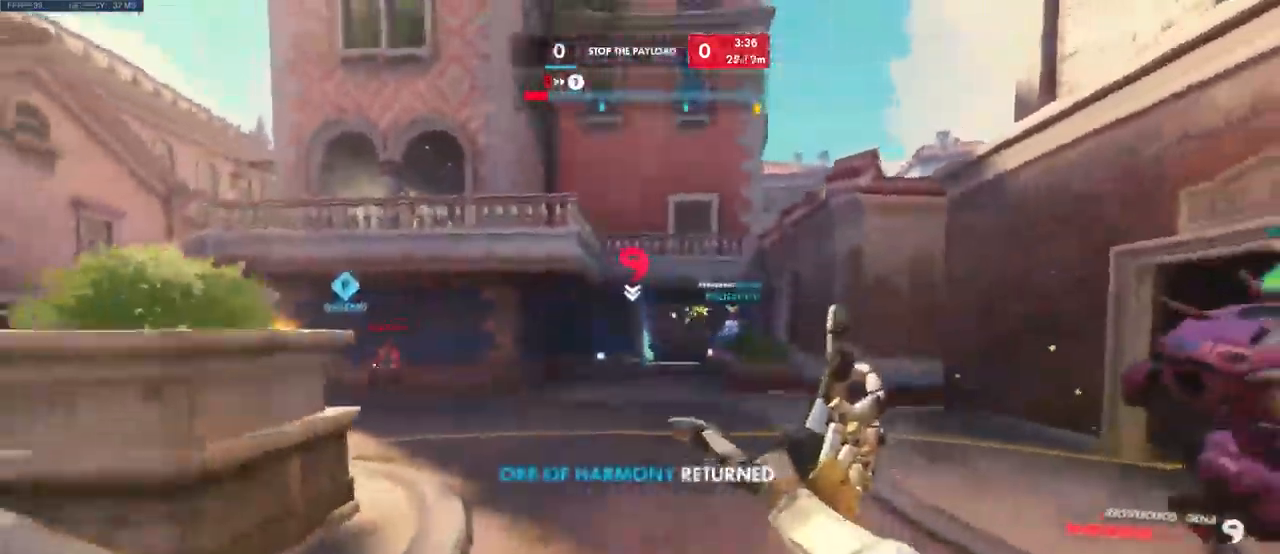
{"keys": ["d", "s"], "mouse": []}
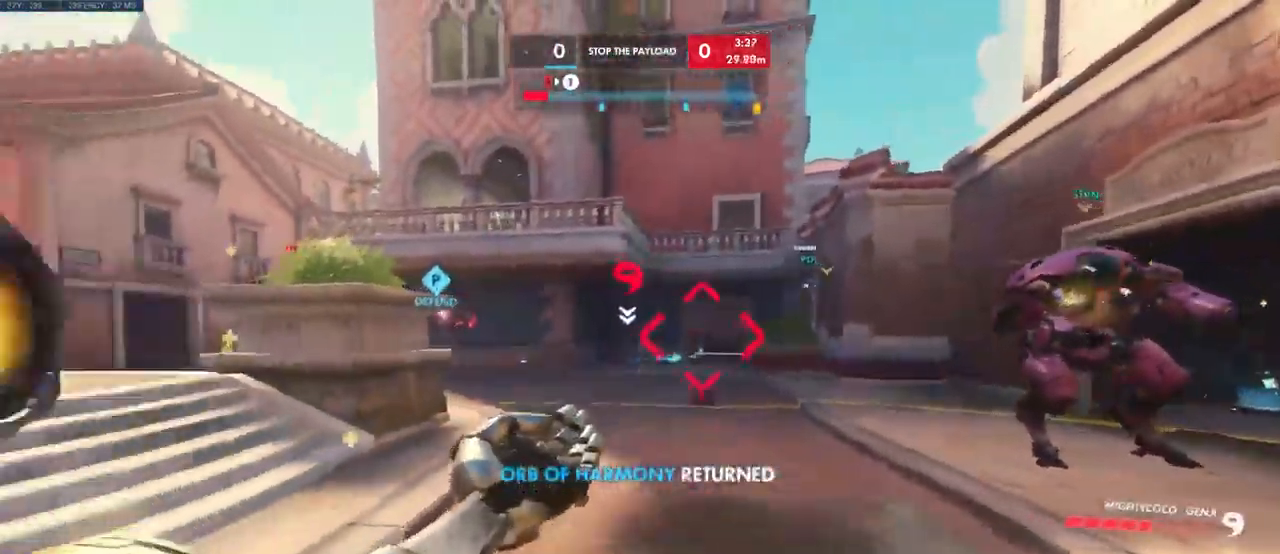
{"keys": ["d", "s"], "mouse": [], "events": [[33, "s", "up"], [266, "s", "down"]]}
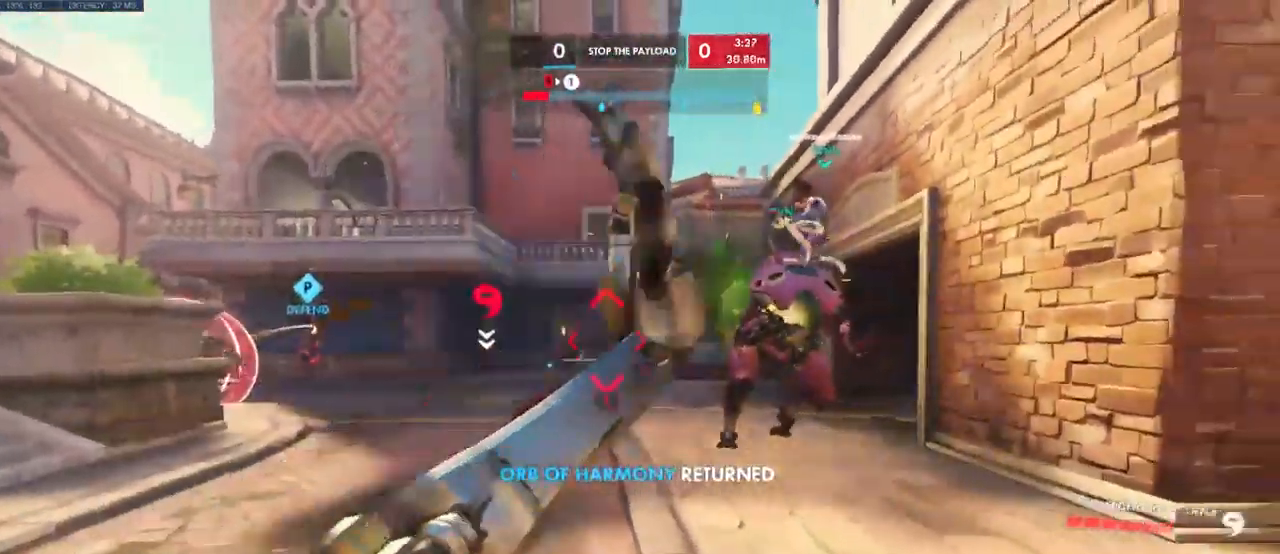
{"keys": ["e", "s"], "mouse": []}
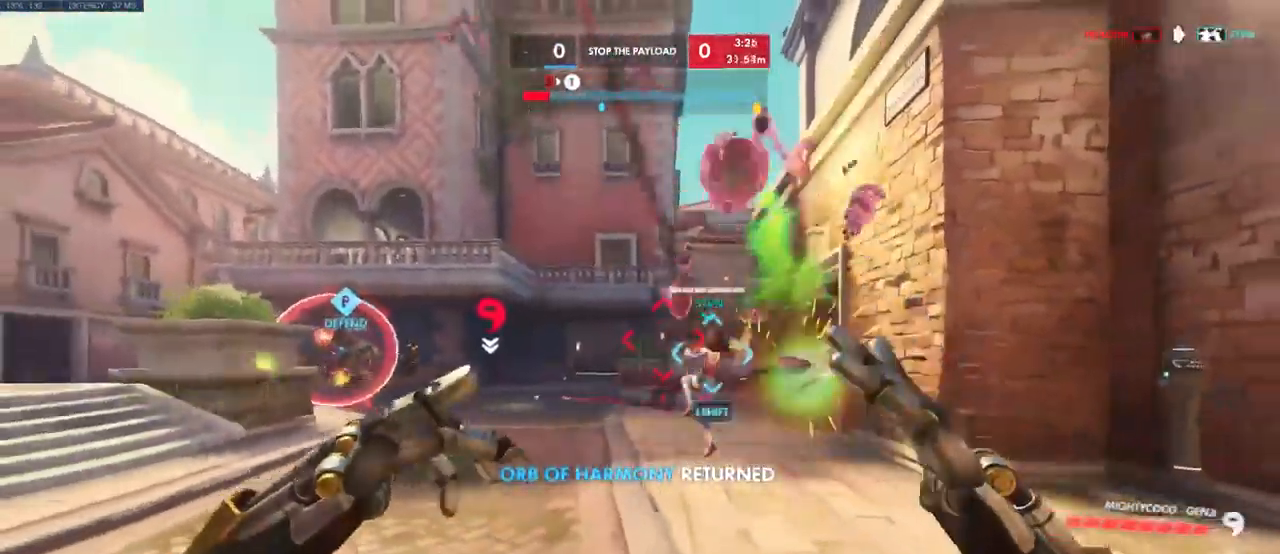
{"keys": ["a", "e", "s"], "mouse": ["left"], "events": [[66, "a", "down"], [83, "mouse_left", "down"], [100, "e", "up"], [383, "e", "down"]]}
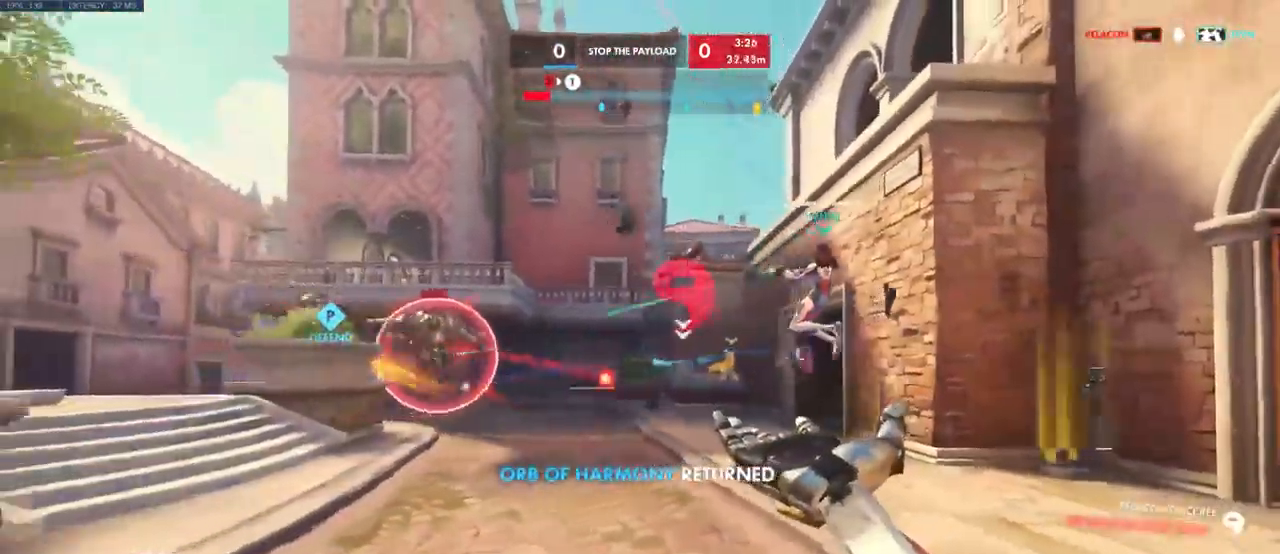
{"keys": ["a", "s"], "mouse": ["left"]}
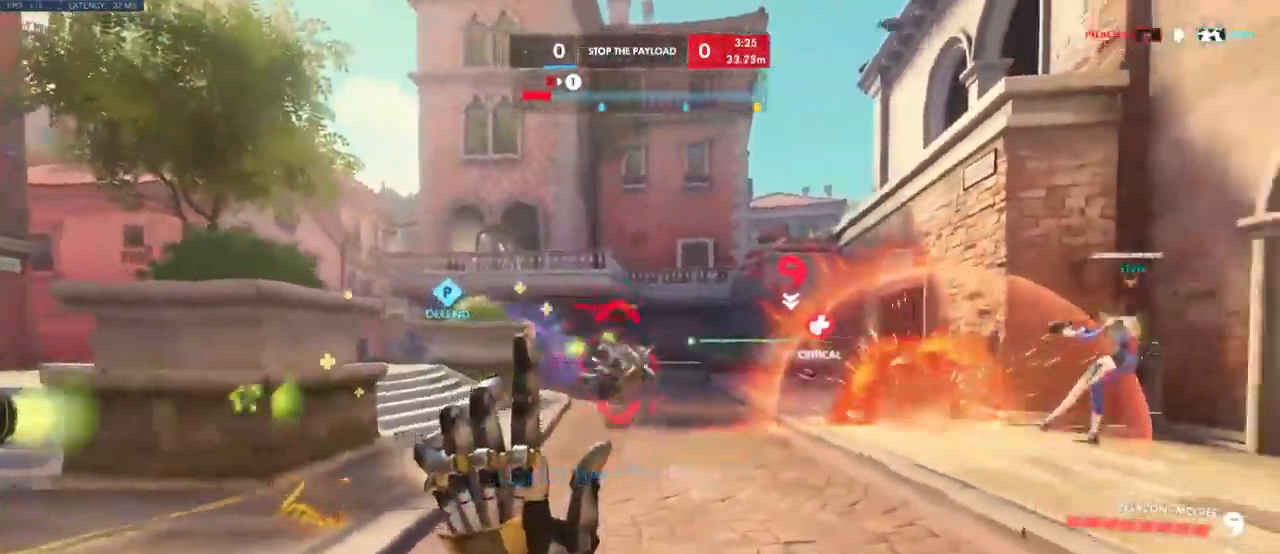
{"keys": ["a", "s"], "mouse": ["left"], "events": [[150, "e", "down"], [216, "e", "up"]]}
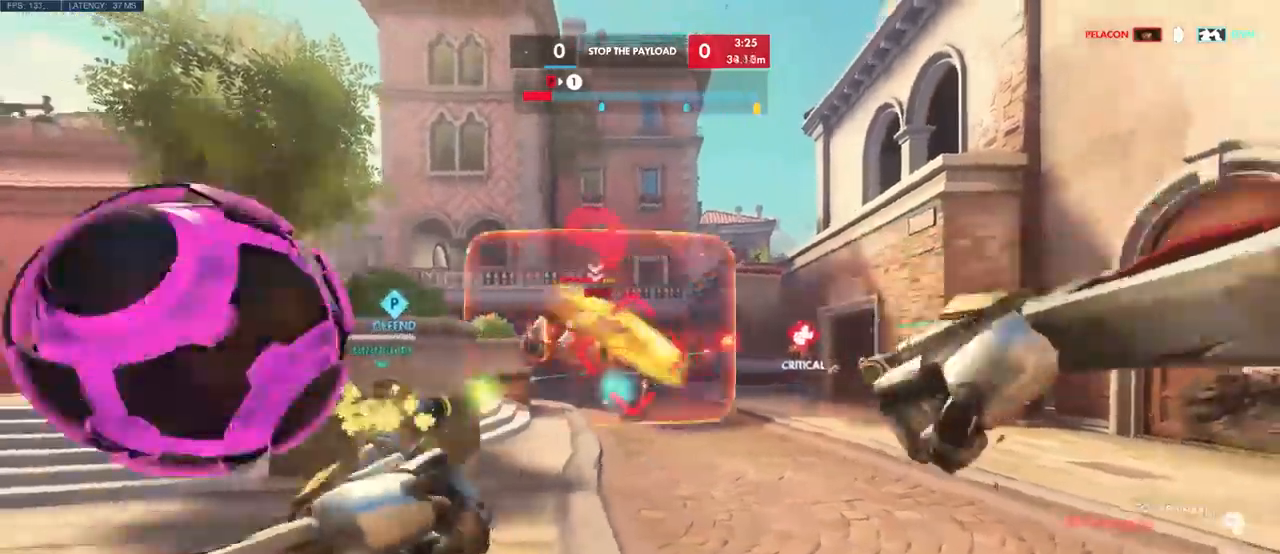
{"keys": ["d", "s"], "mouse": ["left"], "events": [[150, "e", "down"], [200, "a", "up"], [283, "e", "up"], [450, "d", "down"]]}
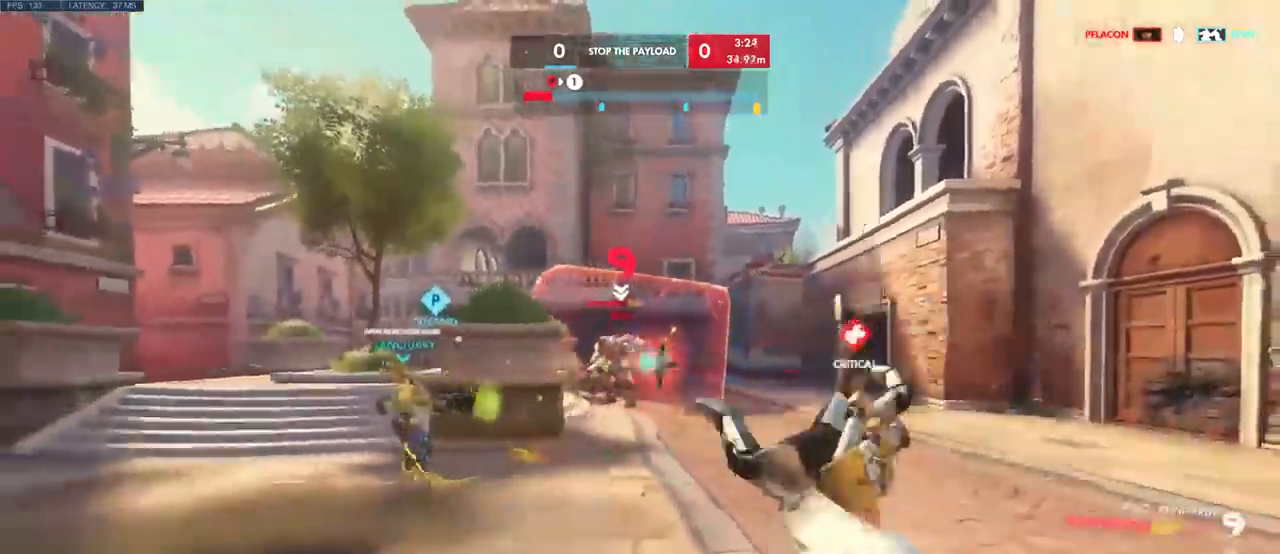
{"keys": ["d", "s"], "mouse": ["left"]}
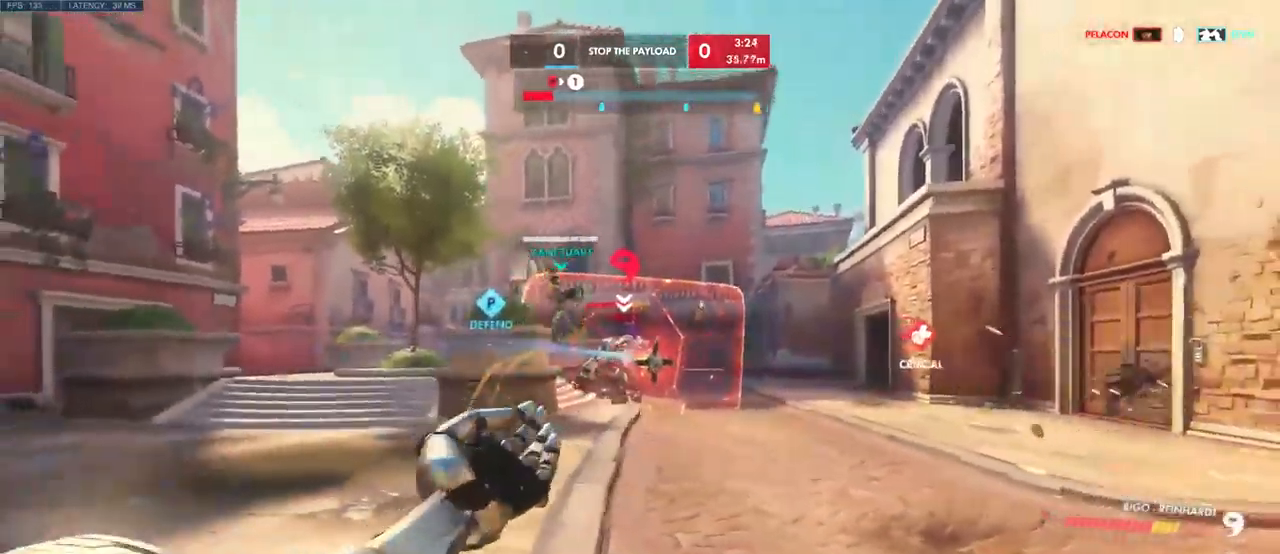
{"keys": ["d"], "mouse": ["left"], "events": [[150, "s", "up"]]}